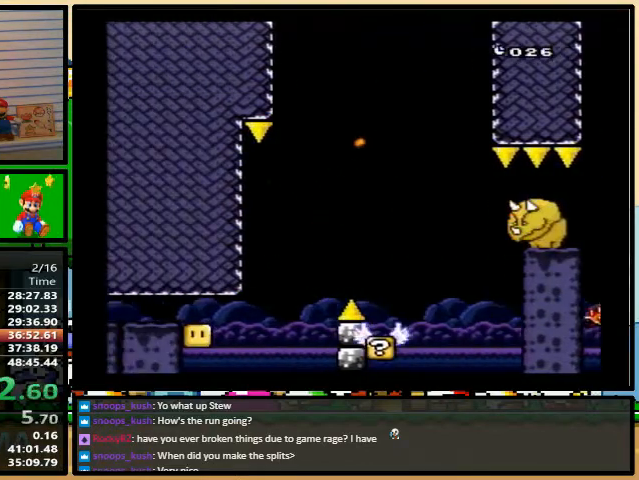
Gameplay with a controller (Nintendo layout); each line is a JSON object with the inputs held at the frame after it. "events" lists button and stick changes between this image and that frame as [ms after this image, input, new state], when the widget could be followed in between. Not read: L3 R3.
{"buttons": ["Y"], "events": [[33, "A", "down"], [67, "A", "up"], [67, "B", "down"], [100, "Y", "down"], [167, "B", "up"], [167, "X", "down"], [167, "Y", "up"], [200, "A", "down"], [200, "X", "up"], [233, "A", "up"], [267, "Y", "down"], [333, "X", "down"], [333, "Y", "up"], [367, "A", "down"], [400, "X", "up"], [433, "A", "up"], [467, "Y", "down"]]}
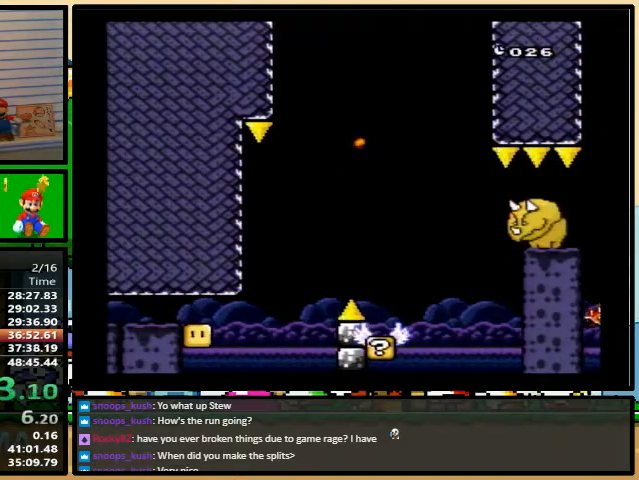
{"buttons": [], "events": [[33, "X", "down"], [33, "Y", "up"], [100, "X", "up"], [167, "Y", "down"], [200, "Y", "up"]]}
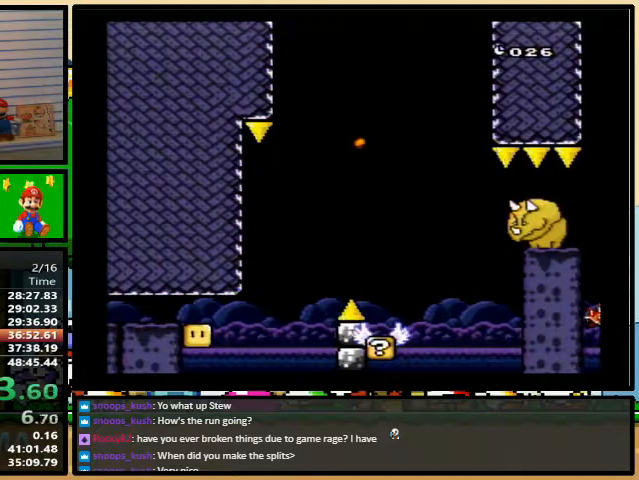
{"buttons": [], "events": [[400, "A", "down"], [500, "A", "up"]]}
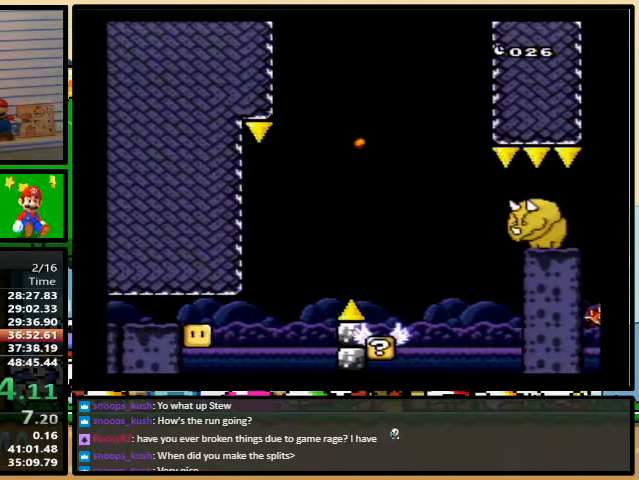
{"buttons": [], "events": []}
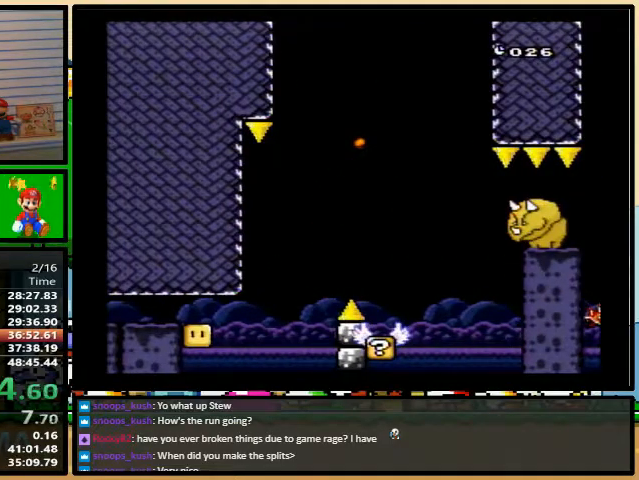
{"buttons": [], "events": []}
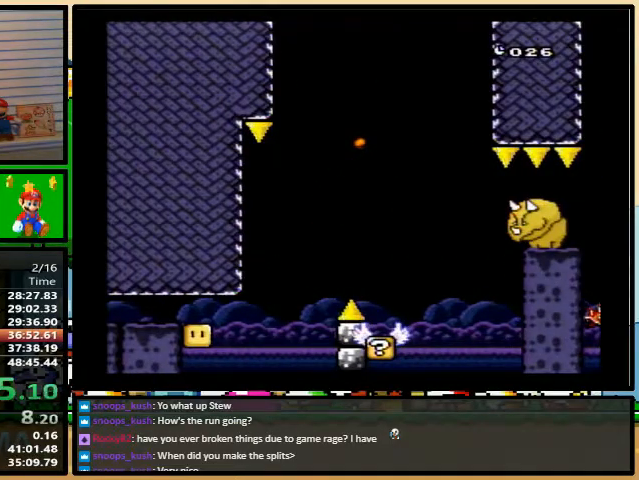
{"buttons": [], "events": []}
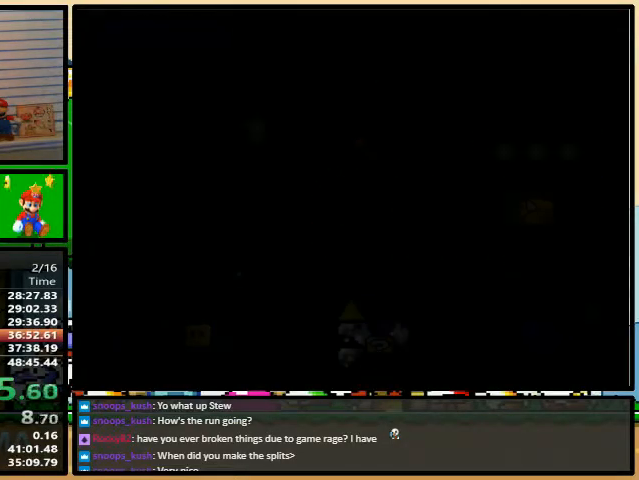
{"buttons": [], "events": []}
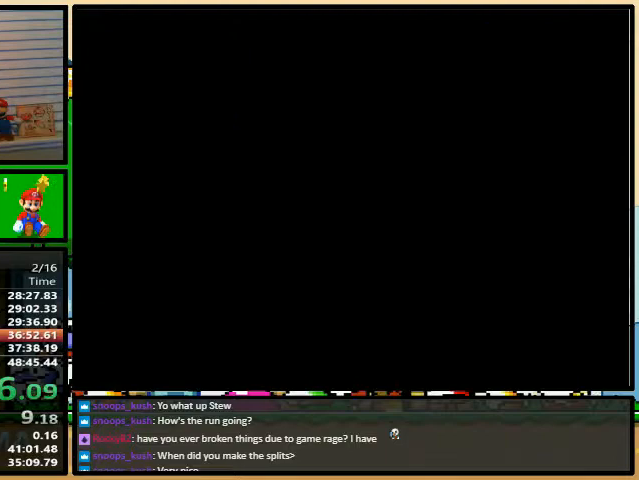
{"buttons": [], "events": []}